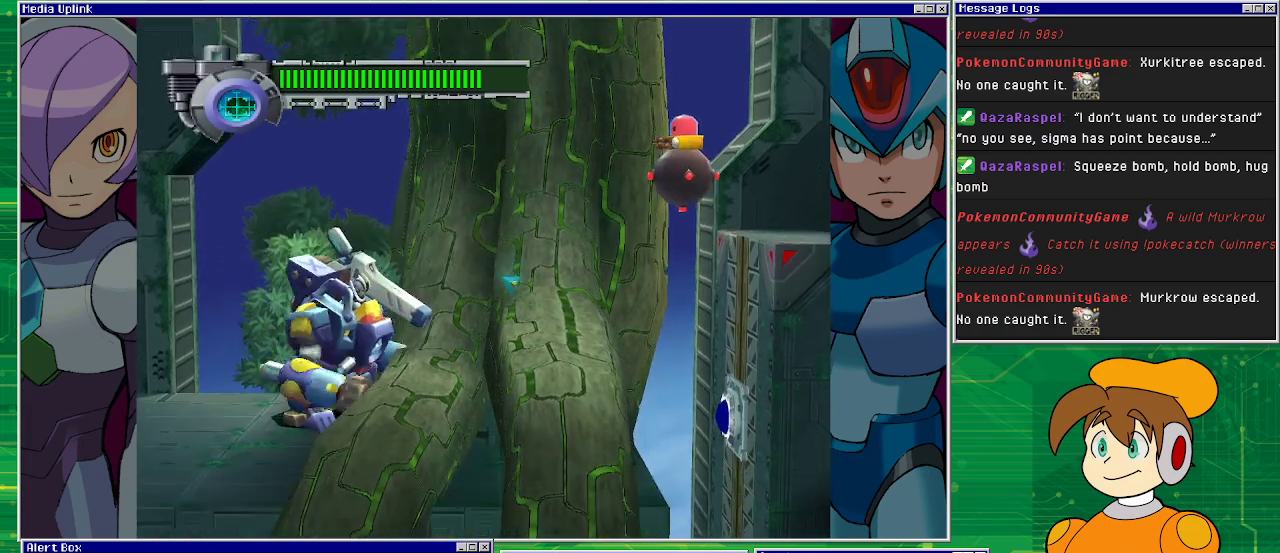
Gameplay with a controller (PlayStation layout); each line is a JSON object with the inputs held at the frame after it. "events" lists button and stick changes between this image and that frame as [ms after this image, input, new state], when the widget could be followed in between. Not read: L2 L3 R1 R2 R3 right_stick.
{"buttons": ["CROSS", "DPAD_RIGHT"], "left_stick": "center", "events": [[67, "CROSS", "down"]]}
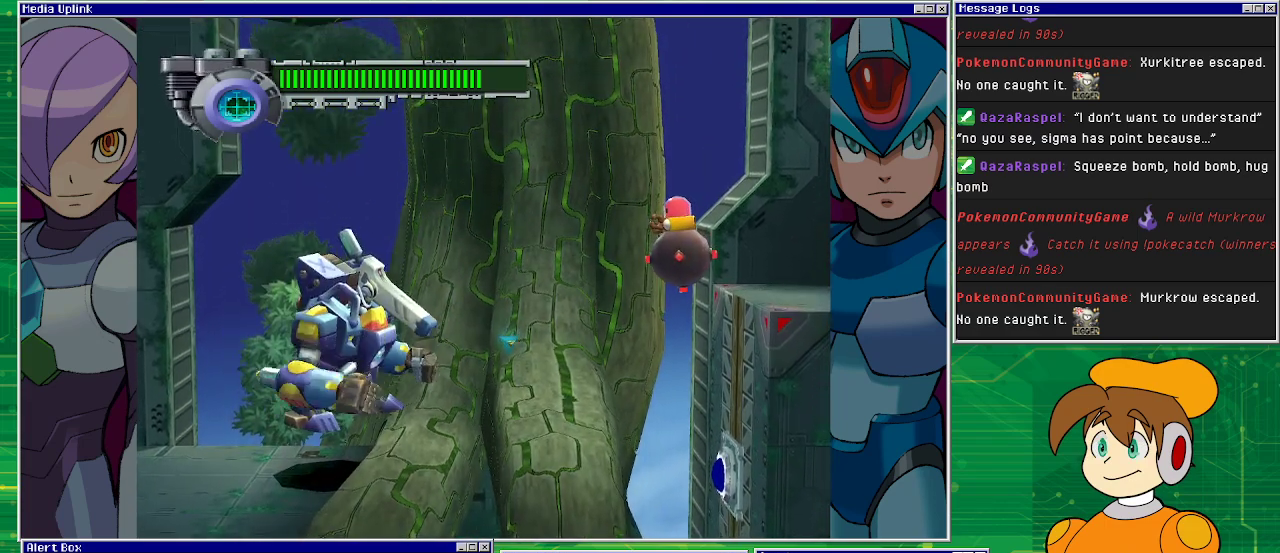
{"buttons": ["CROSS", "DPAD_RIGHT"], "left_stick": "center", "events": [[167, "CROSS", "up"], [300, "CROSS", "down"]]}
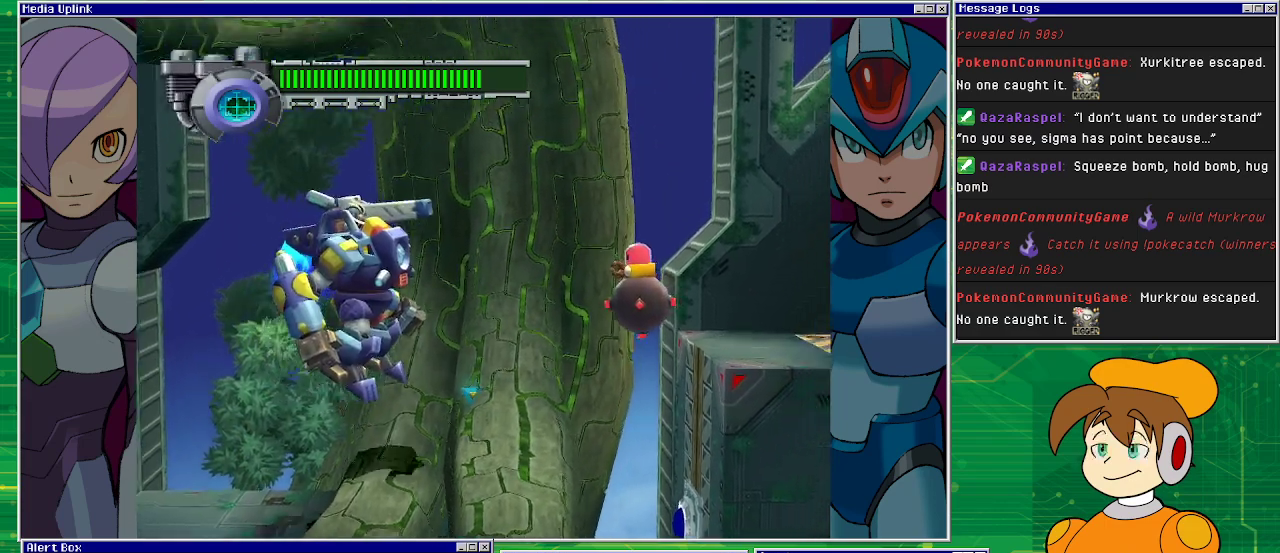
{"buttons": ["CROSS", "SQUARE"], "left_stick": "center", "events": [[367, "SQUARE", "down"], [500, "DPAD_RIGHT", "up"]]}
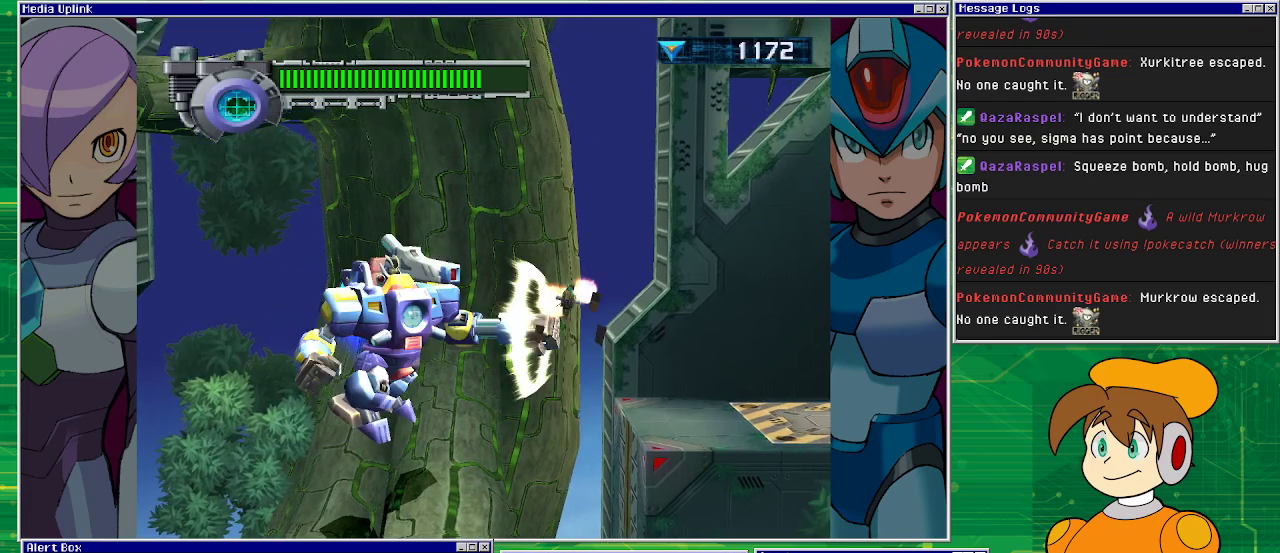
{"buttons": [], "left_stick": "center", "events": [[33, "CROSS", "up"], [67, "SQUARE", "up"]]}
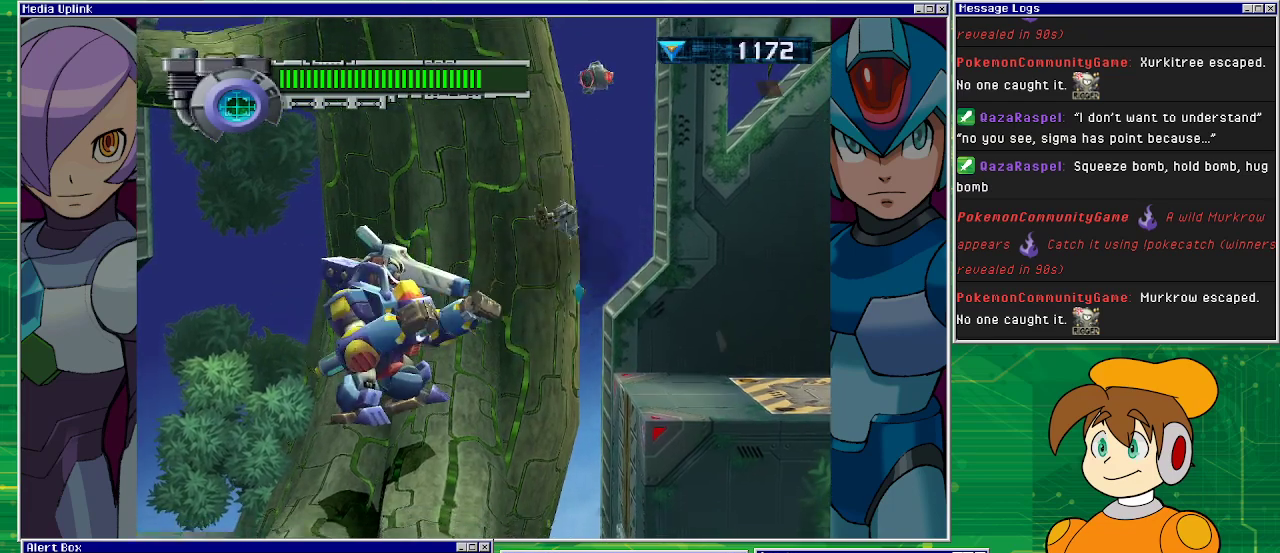
{"buttons": [], "left_stick": "center", "events": [[67, "DPAD_RIGHT", "down"], [267, "DPAD_RIGHT", "up"]]}
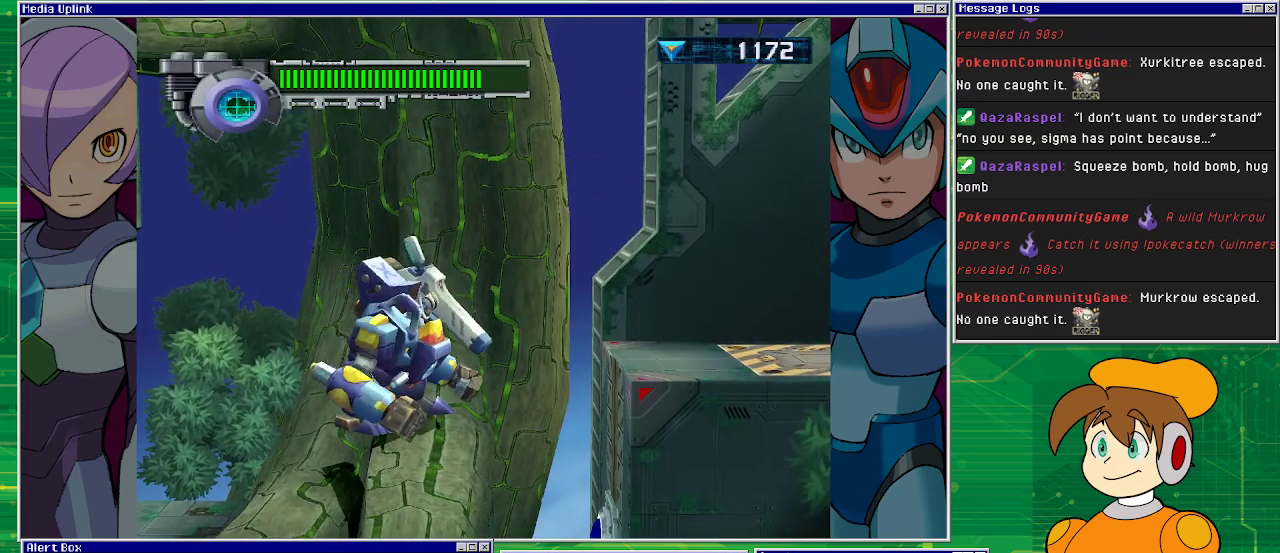
{"buttons": ["DPAD_RIGHT"], "left_stick": "center", "events": [[500, "DPAD_RIGHT", "down"]]}
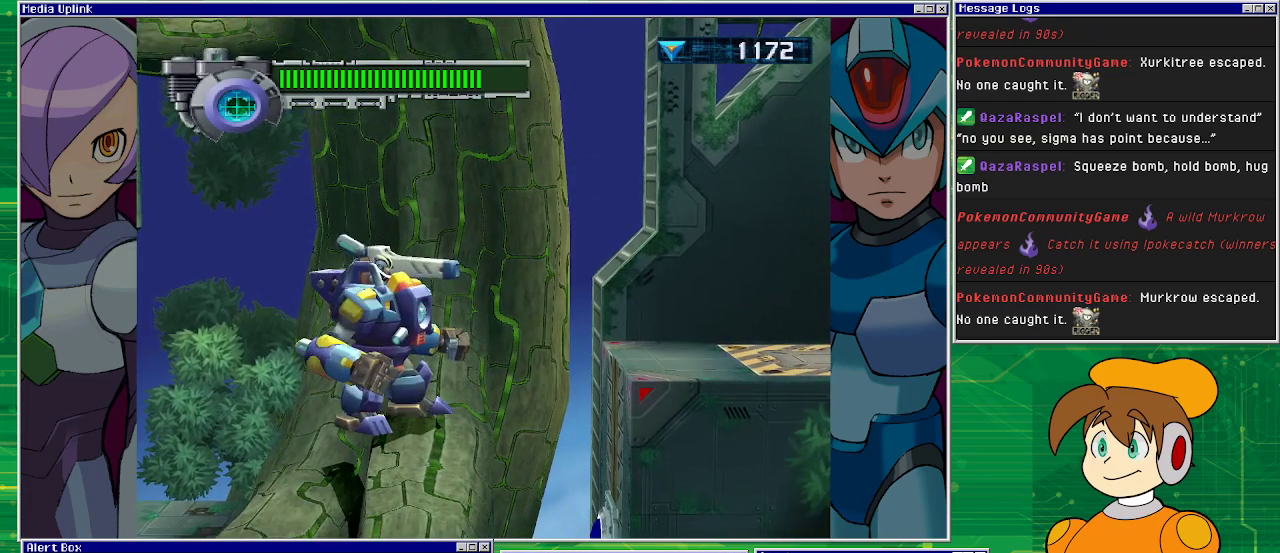
{"buttons": ["CROSS", "DPAD_RIGHT"], "left_stick": "center", "events": [[100, "CROSS", "down"]]}
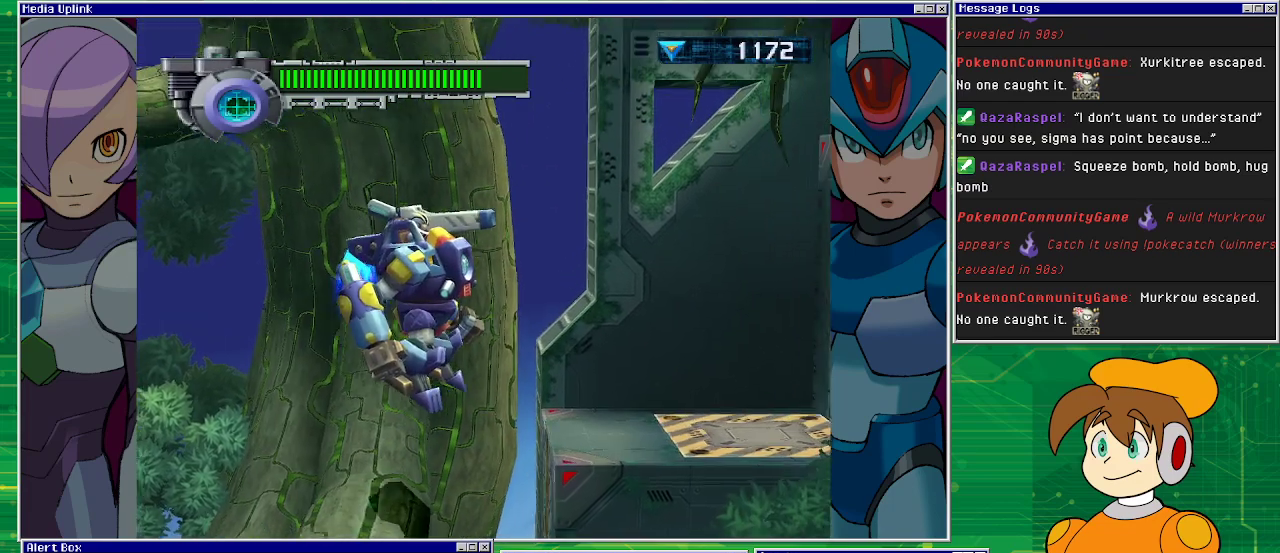
{"buttons": ["CROSS", "DPAD_RIGHT"], "left_stick": "center", "events": []}
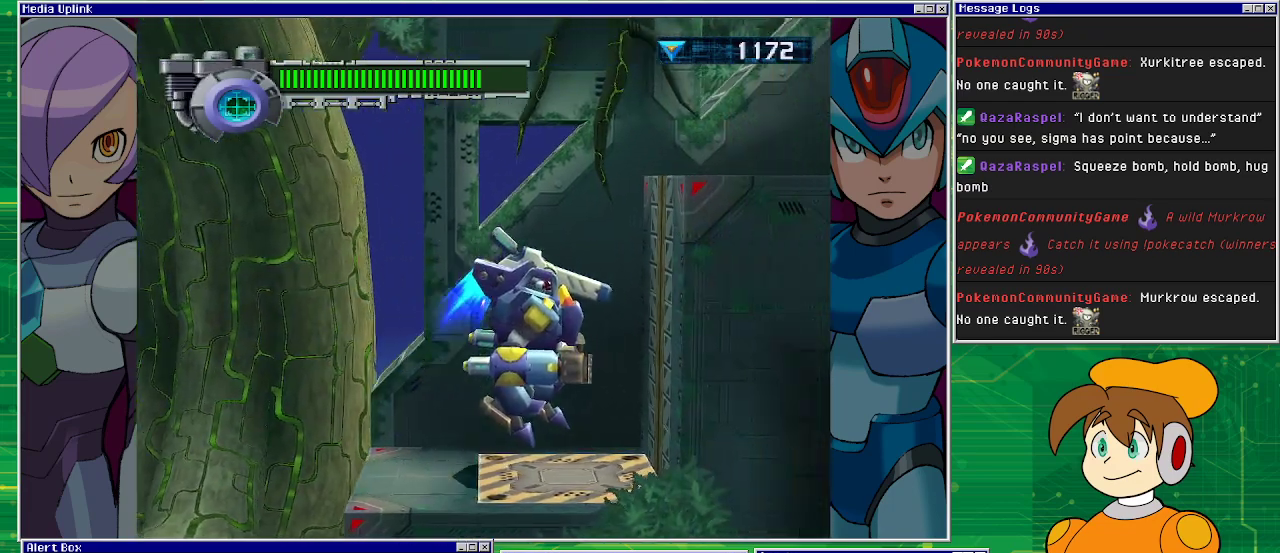
{"buttons": [], "left_stick": "center", "events": [[100, "CROSS", "up"], [200, "DPAD_RIGHT", "up"]]}
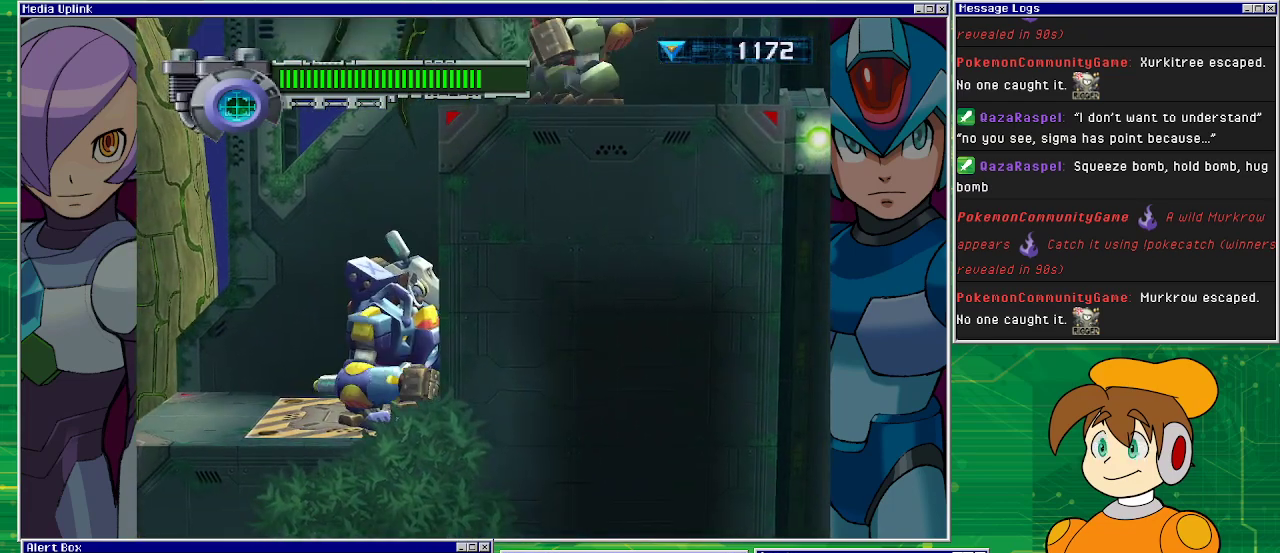
{"buttons": ["DPAD_LEFT"], "left_stick": "center", "events": [[267, "DPAD_LEFT", "down"]]}
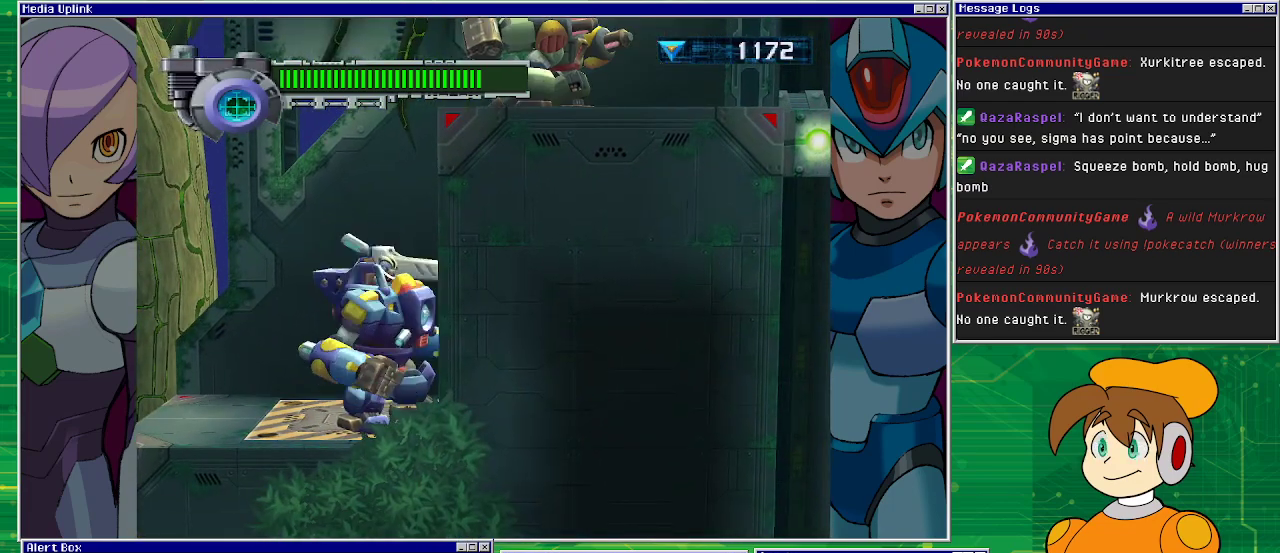
{"buttons": ["DPAD_LEFT"], "left_stick": "center", "events": []}
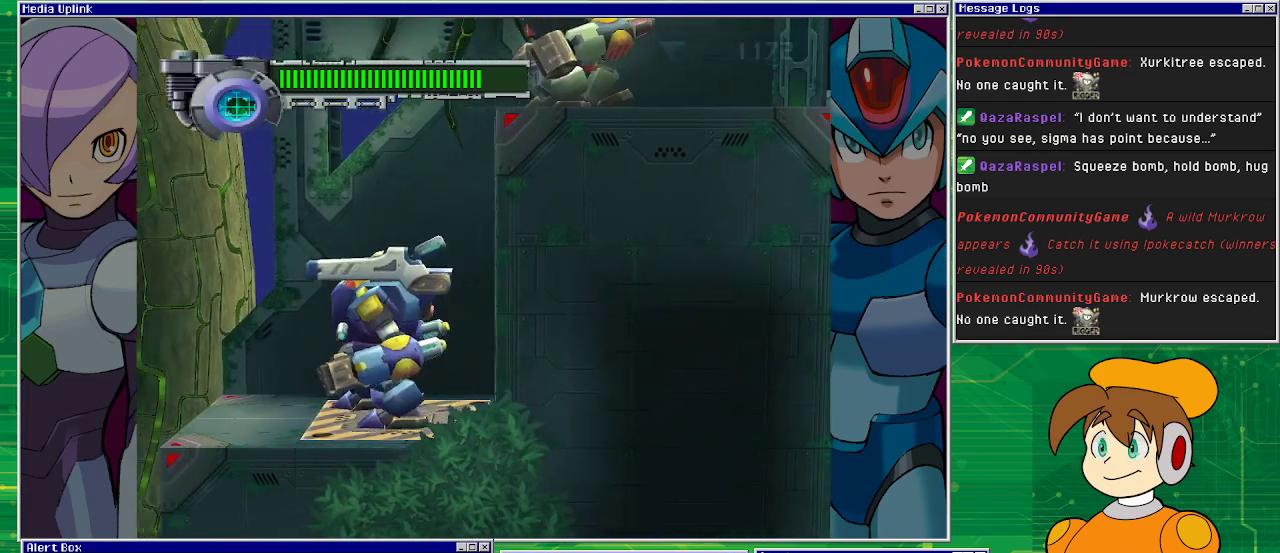
{"buttons": [], "left_stick": "center", "events": [[133, "DPAD_LEFT", "up"], [300, "DPAD_RIGHT", "down"], [367, "DPAD_RIGHT", "up"]]}
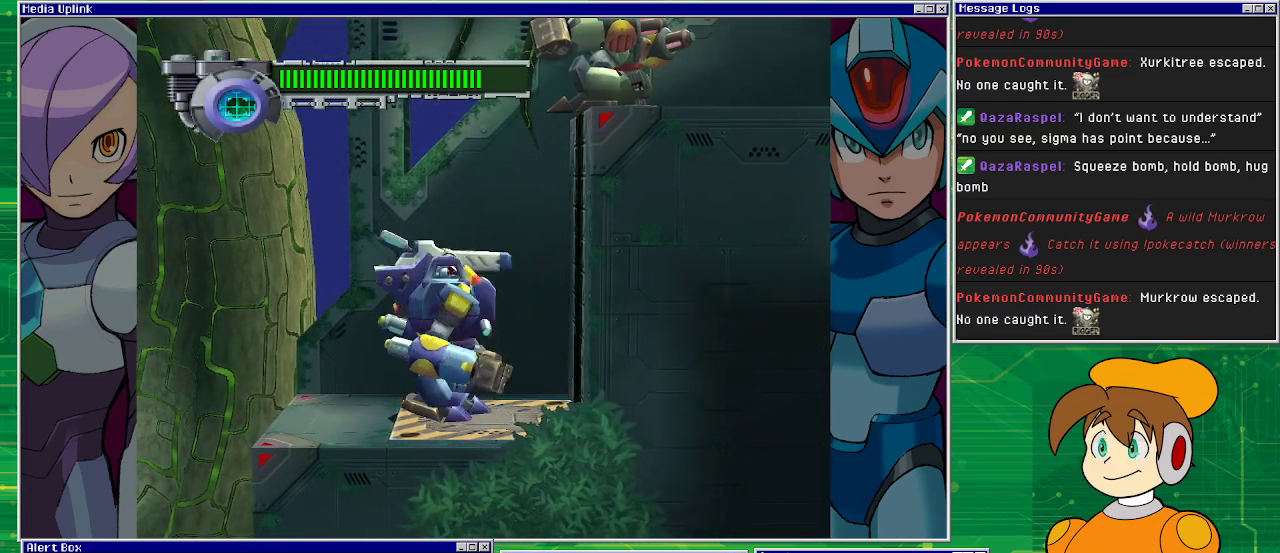
{"buttons": ["DPAD_RIGHT"], "left_stick": "center", "events": [[433, "DPAD_RIGHT", "down"]]}
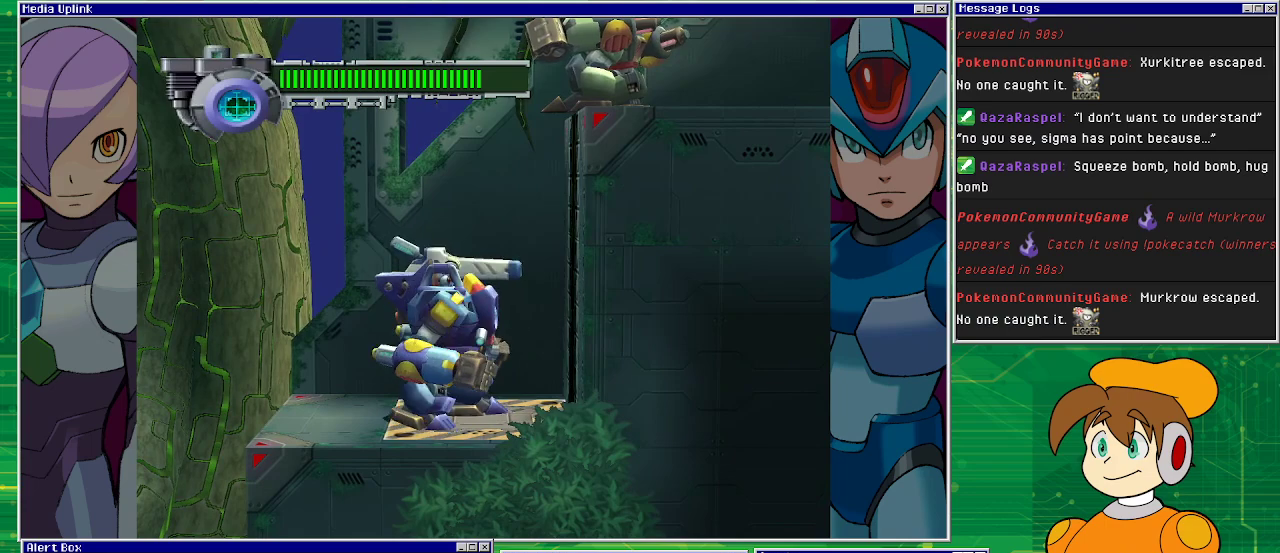
{"buttons": ["DPAD_RIGHT"], "left_stick": "center", "events": [[267, "DPAD_RIGHT", "up"], [433, "DPAD_RIGHT", "down"]]}
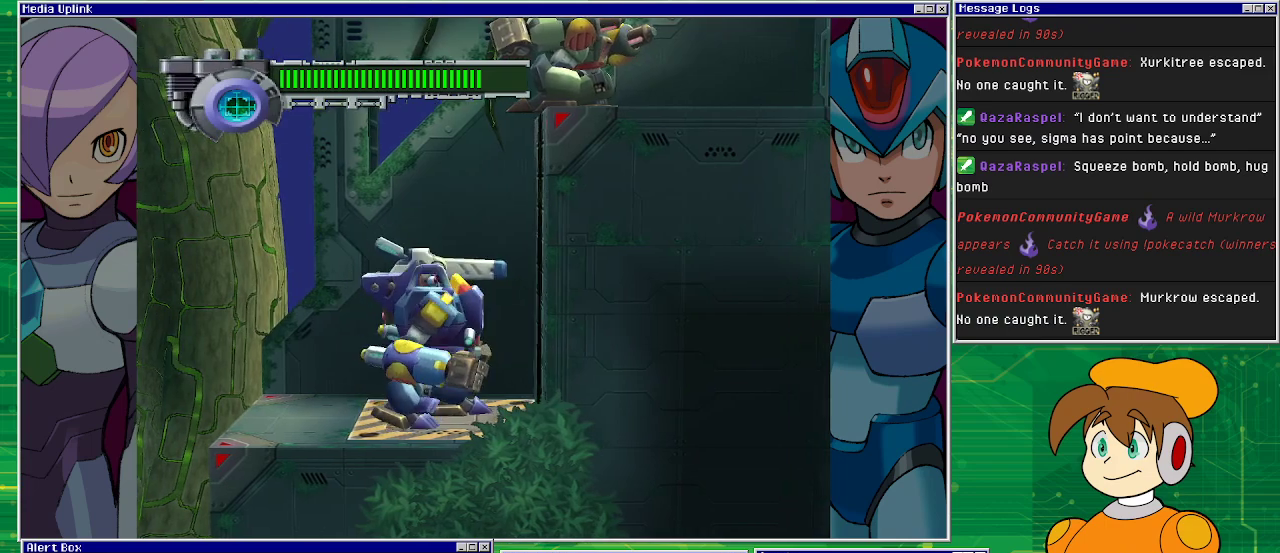
{"buttons": [], "left_stick": "center", "events": [[133, "DPAD_RIGHT", "up"]]}
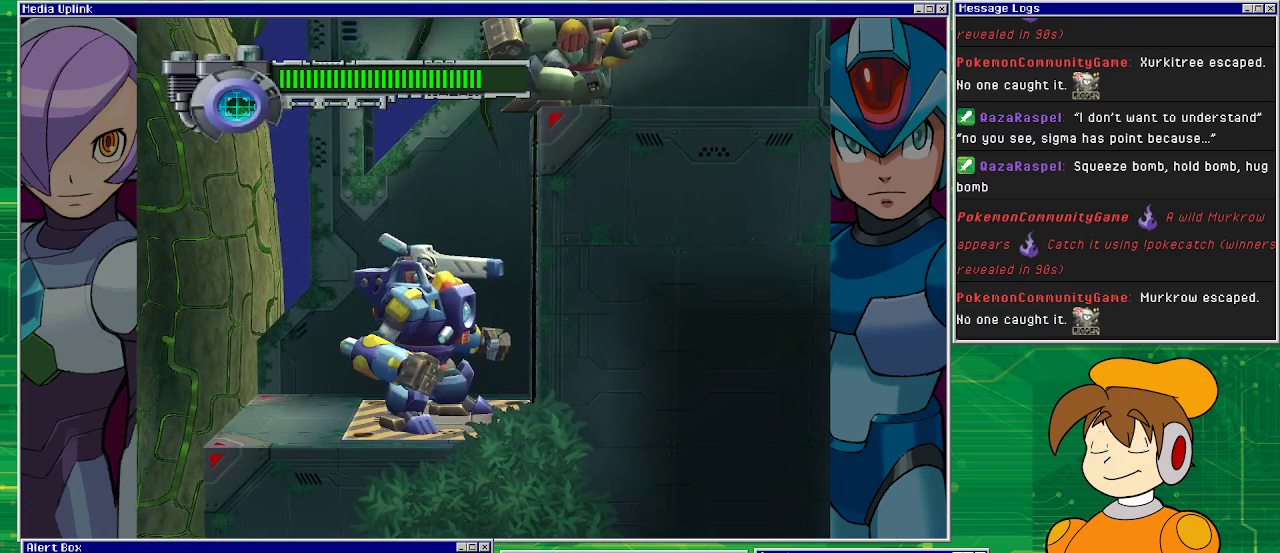
{"buttons": ["DPAD_LEFT"], "left_stick": "center", "events": [[167, "DPAD_UP", "down"], [267, "CROSS", "down"], [267, "DPAD_UP", "up"], [300, "CROSS", "up"], [367, "DPAD_LEFT", "down"]]}
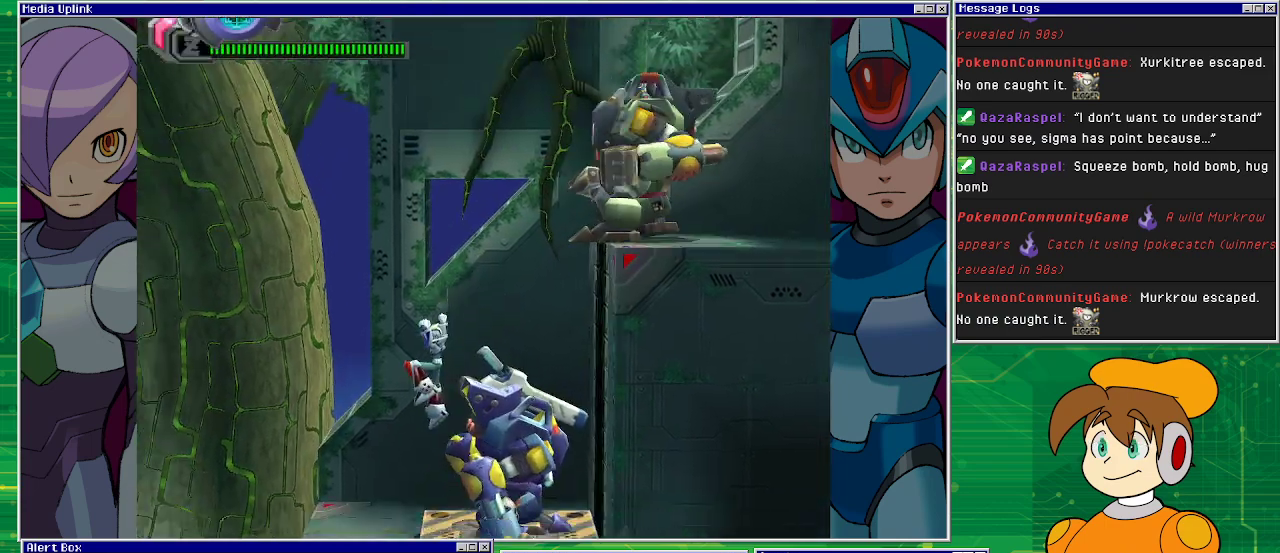
{"buttons": ["DPAD_LEFT"], "left_stick": "center", "events": [[200, "DPAD_LEFT", "up"], [367, "DPAD_LEFT", "down"]]}
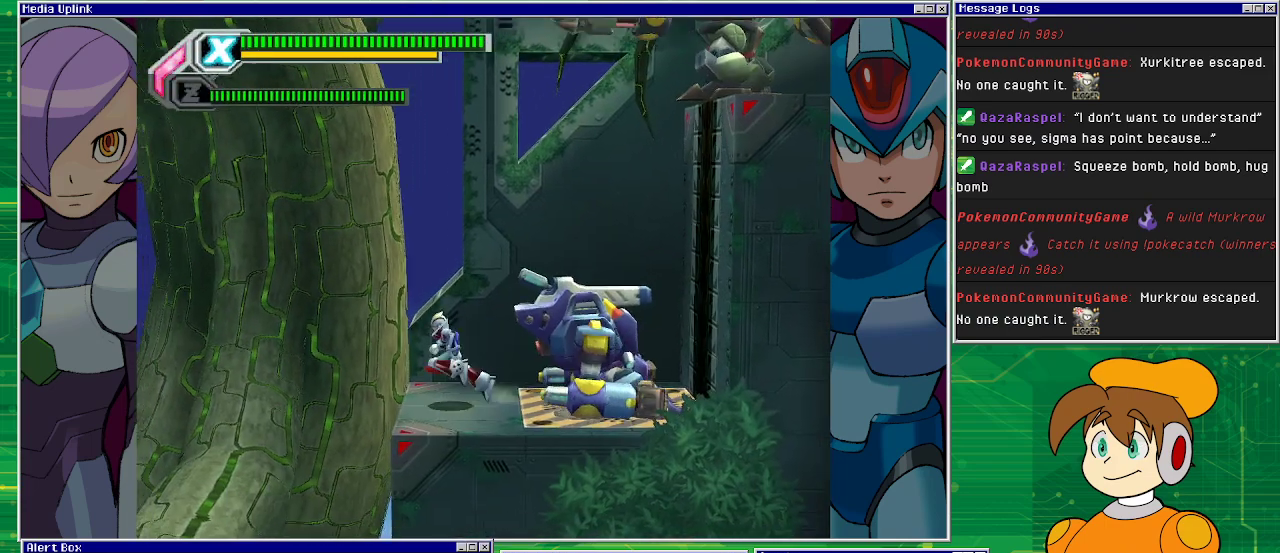
{"buttons": ["DPAD_LEFT"], "left_stick": "center", "events": [[133, "CROSS", "down"], [433, "CROSS", "up"]]}
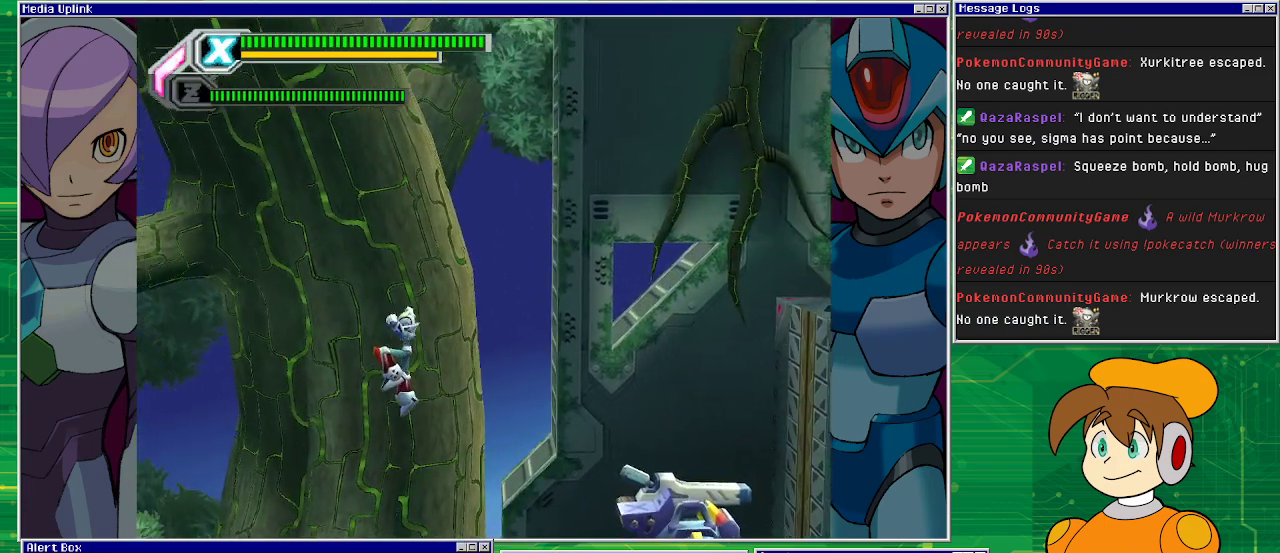
{"buttons": [], "left_stick": "center", "events": [[333, "DPAD_LEFT", "up"]]}
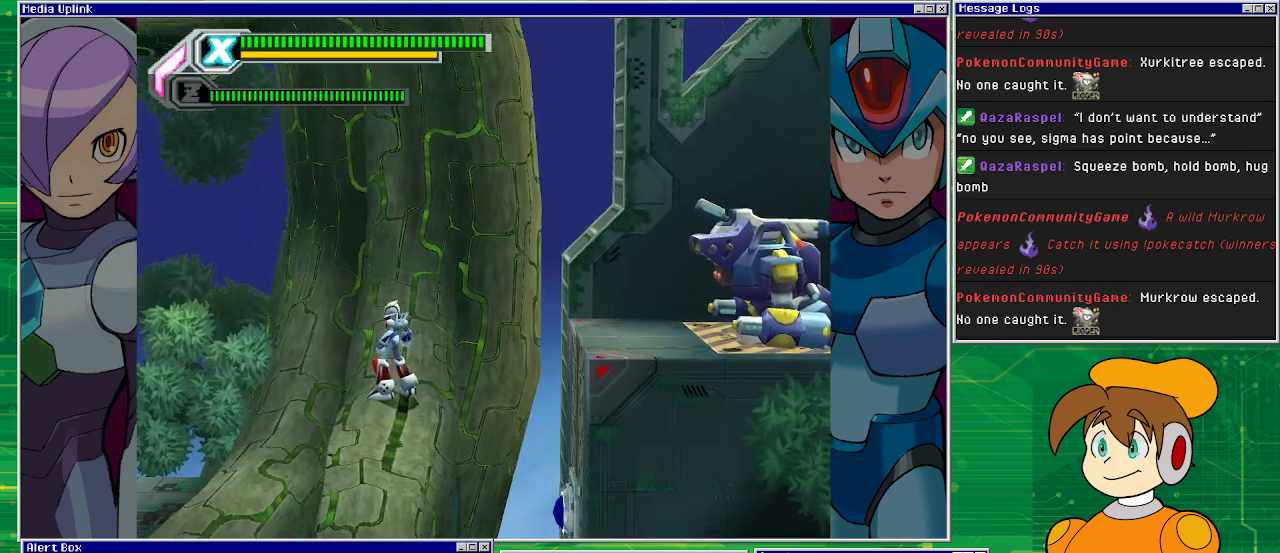
{"buttons": [], "left_stick": "center", "events": [[300, "DPAD_RIGHT", "down"], [333, "DPAD_RIGHT", "up"]]}
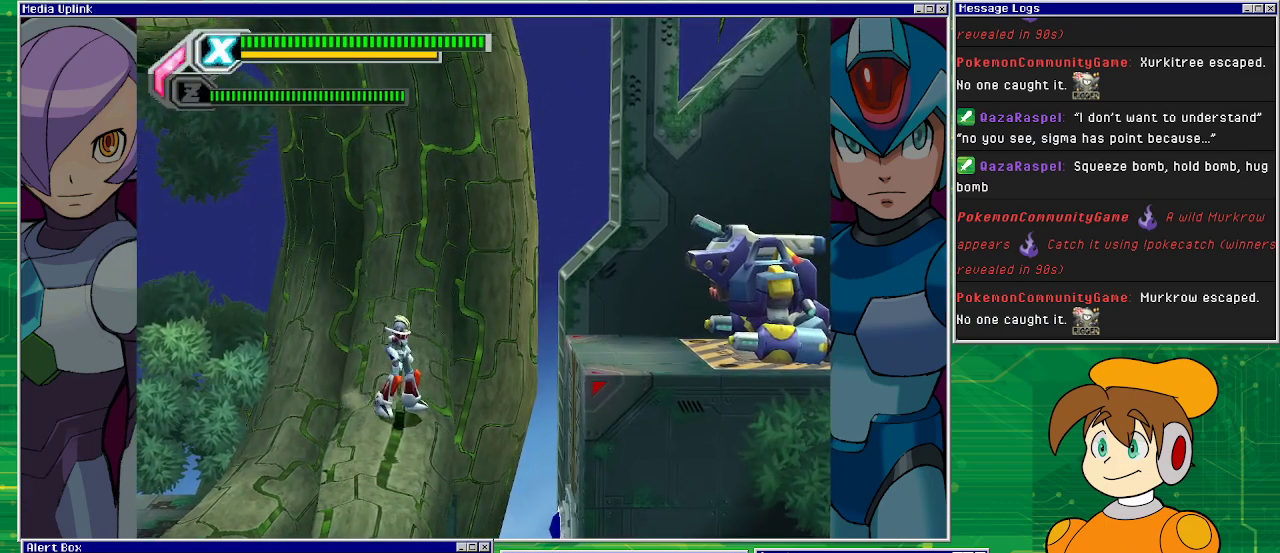
{"buttons": ["DPAD_RIGHT"], "left_stick": "center", "events": [[433, "DPAD_RIGHT", "down"]]}
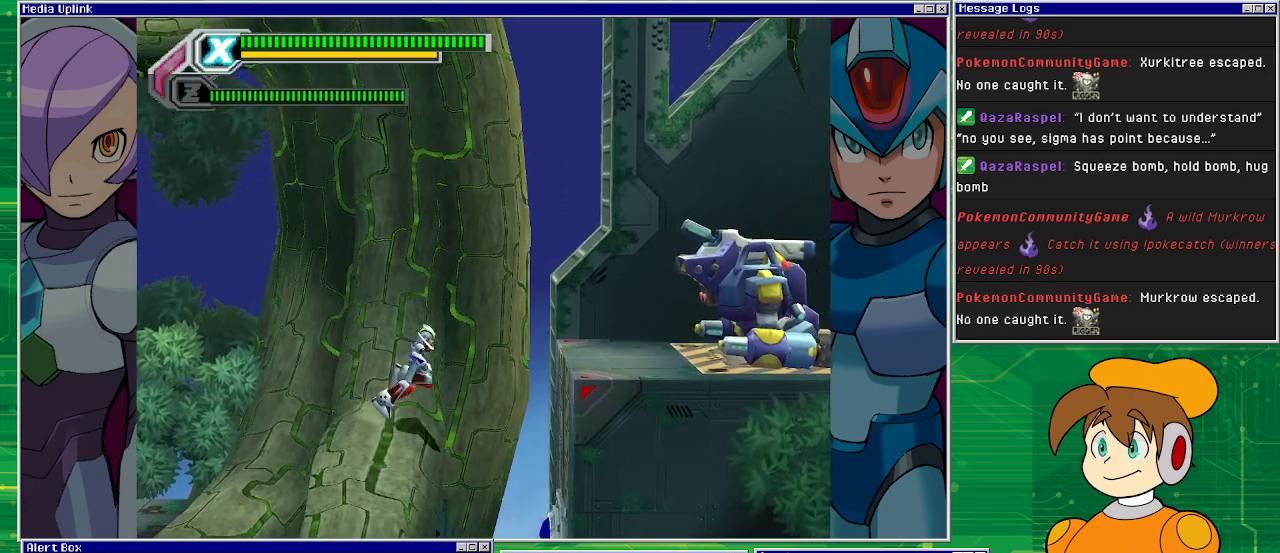
{"buttons": ["DPAD_LEFT"], "left_stick": "center", "events": [[367, "DPAD_RIGHT", "up"], [400, "DPAD_LEFT", "down"]]}
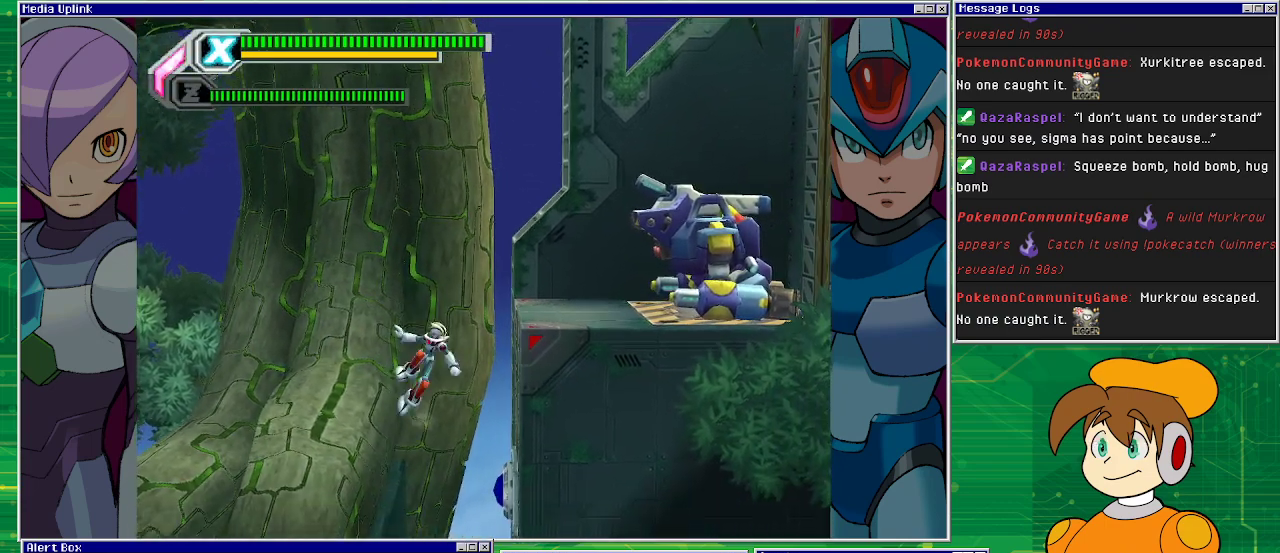
{"buttons": ["DPAD_LEFT"], "left_stick": "center", "events": []}
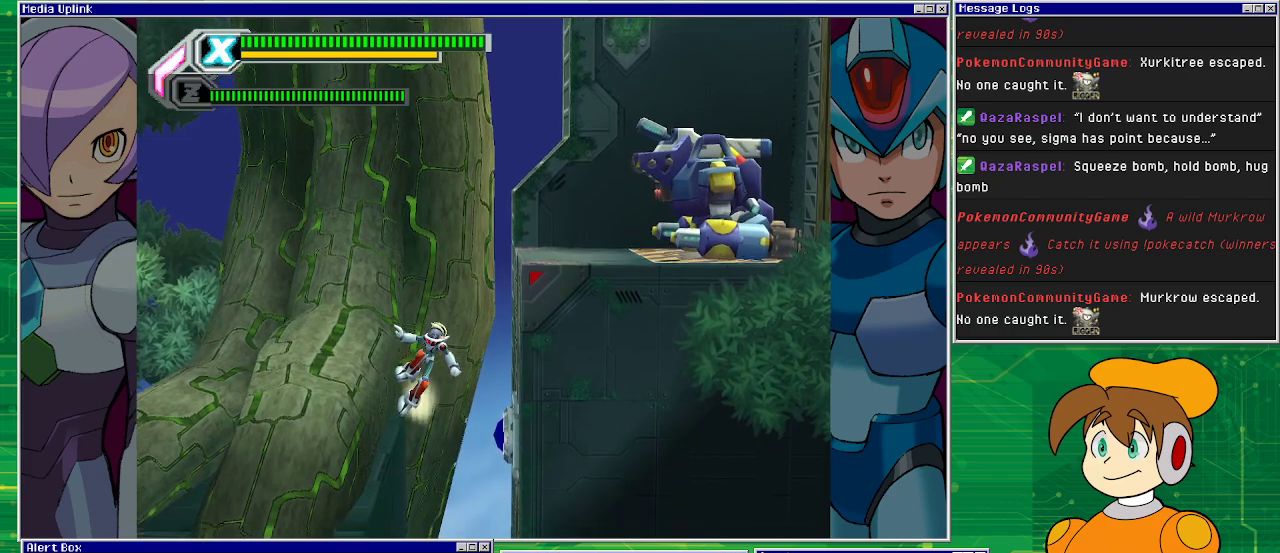
{"buttons": ["DPAD_LEFT"], "left_stick": "center", "events": []}
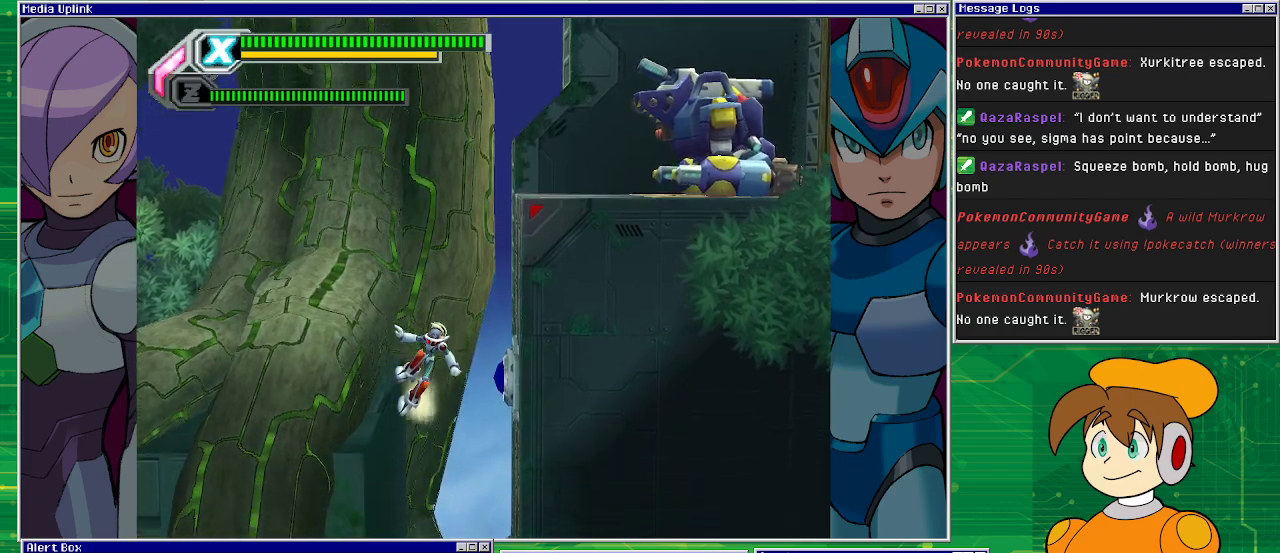
{"buttons": ["CROSS", "DPAD_RIGHT"], "left_stick": "center", "events": [[200, "SQUARE", "down"], [300, "SQUARE", "up"], [333, "DPAD_UP", "down"], [367, "CROSS", "down"], [367, "DPAD_LEFT", "up"], [367, "DPAD_RIGHT", "down"], [367, "DPAD_UP", "up"]]}
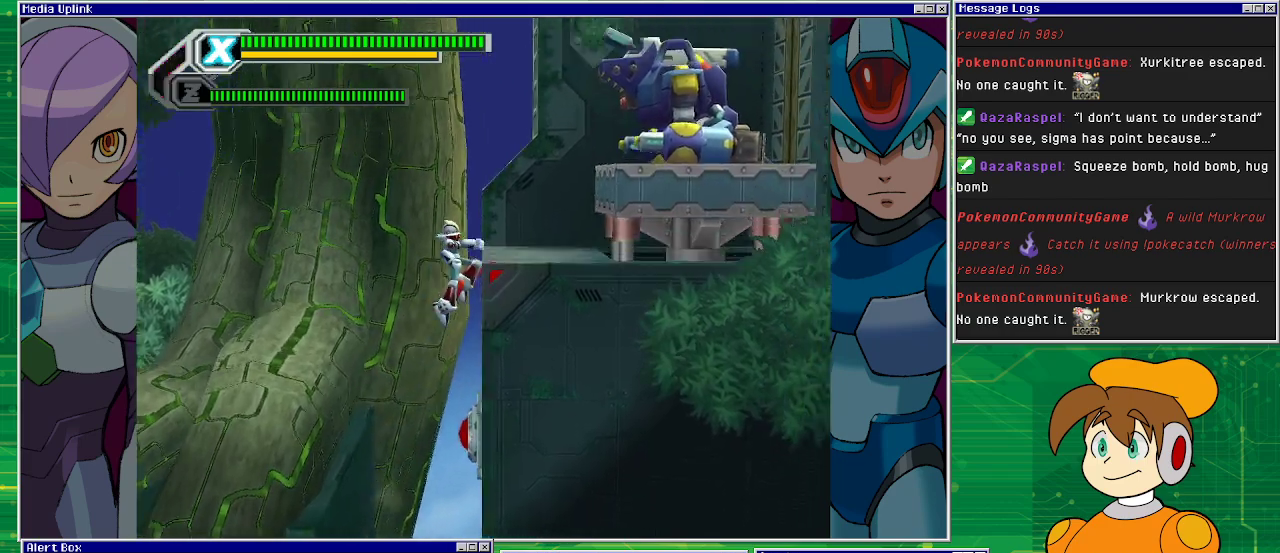
{"buttons": ["CROSS", "DPAD_RIGHT"], "left_stick": "center", "events": [[167, "CROSS", "up"], [300, "CROSS", "down"]]}
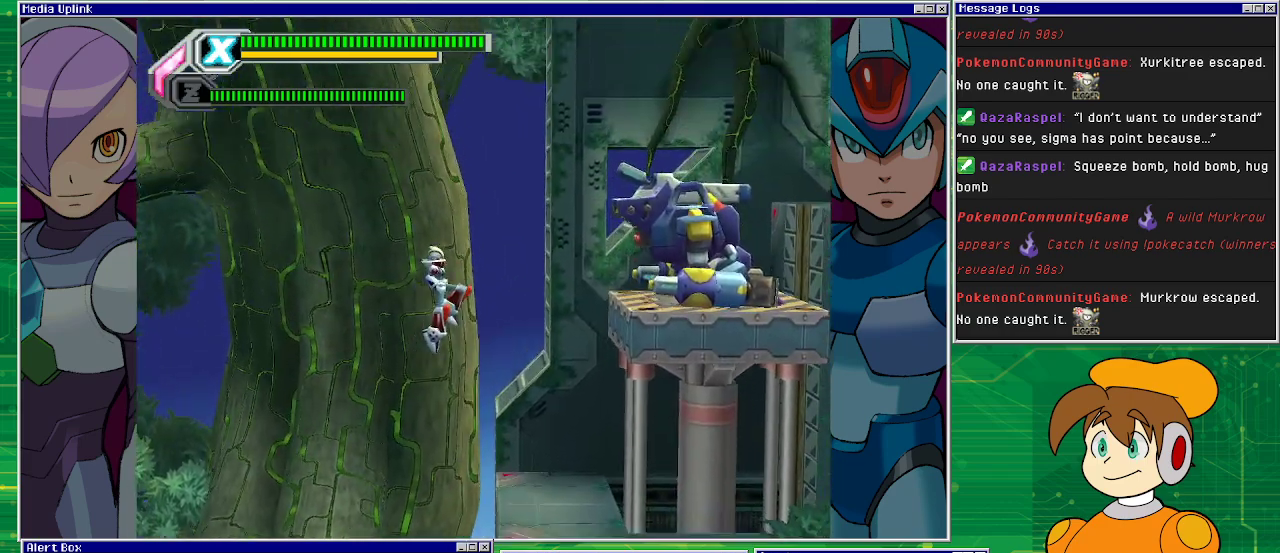
{"buttons": [], "left_stick": "center", "events": [[300, "CROSS", "up"], [333, "DPAD_RIGHT", "up"]]}
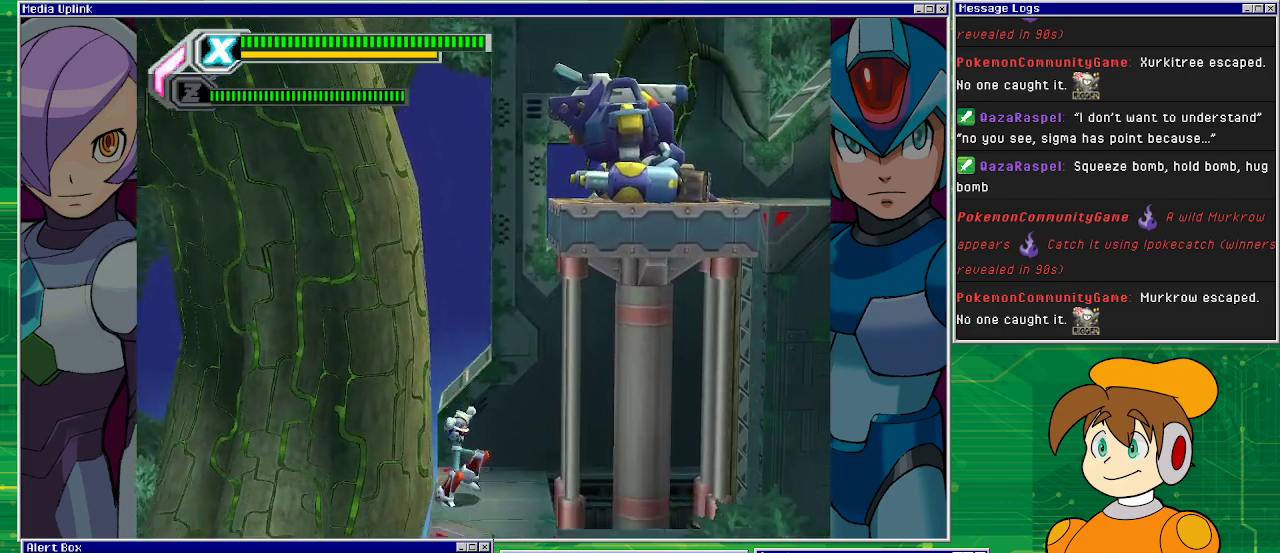
{"buttons": ["CROSS", "DPAD_RIGHT"], "left_stick": "center", "events": [[167, "CROSS", "down"], [333, "DPAD_RIGHT", "down"]]}
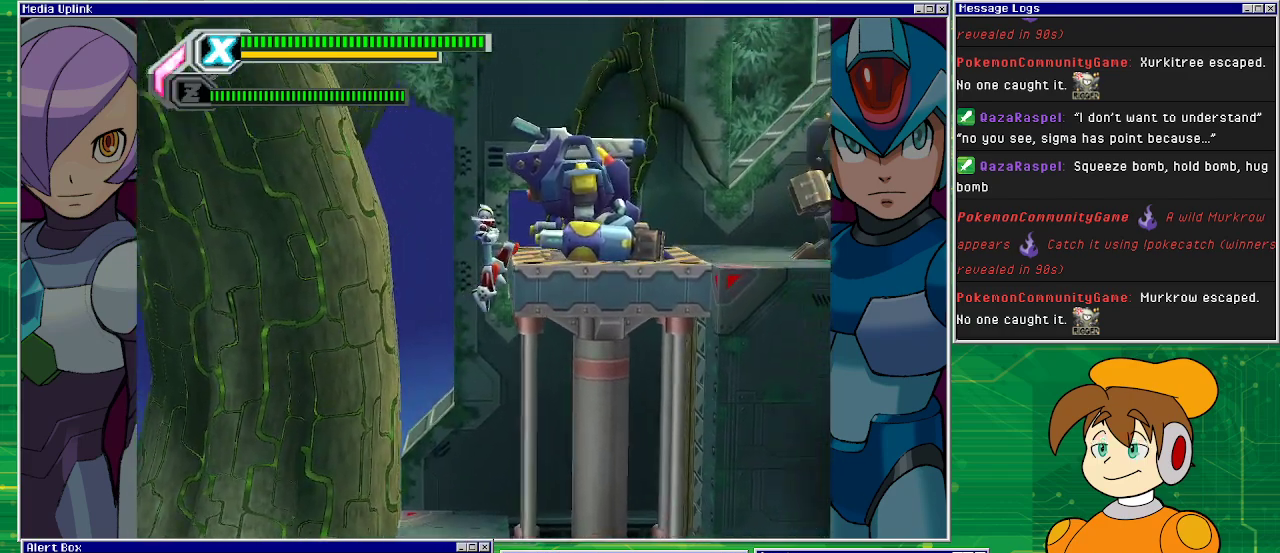
{"buttons": ["DPAD_RIGHT"], "left_stick": "center", "events": [[100, "CROSS", "up"], [133, "CROSS", "down"], [500, "CROSS", "up"]]}
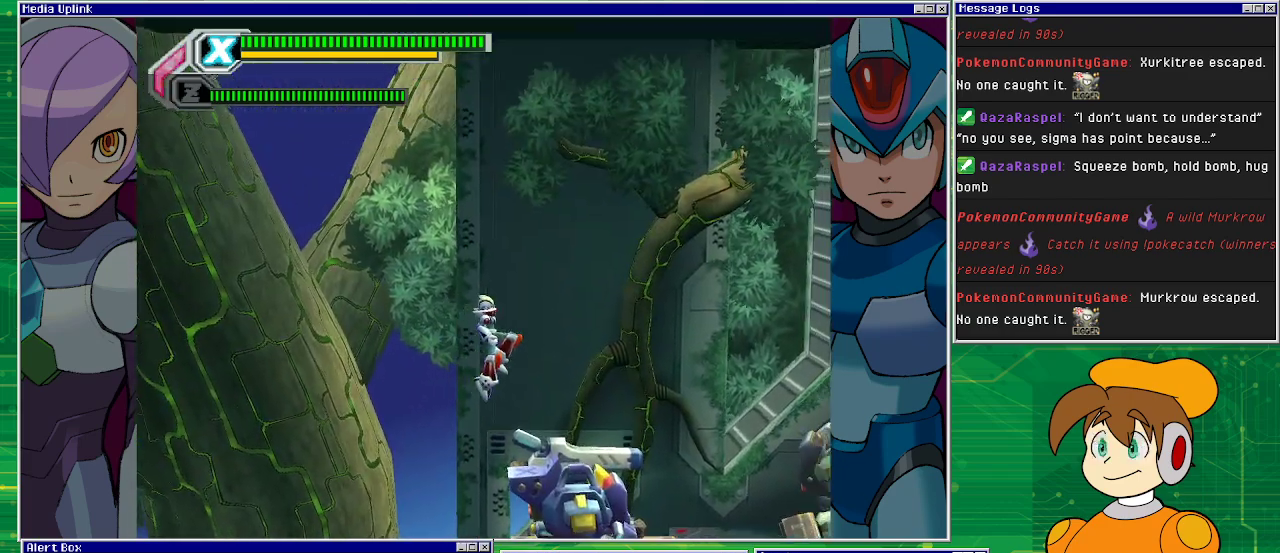
{"buttons": [], "left_stick": "center", "events": [[467, "DPAD_RIGHT", "up"]]}